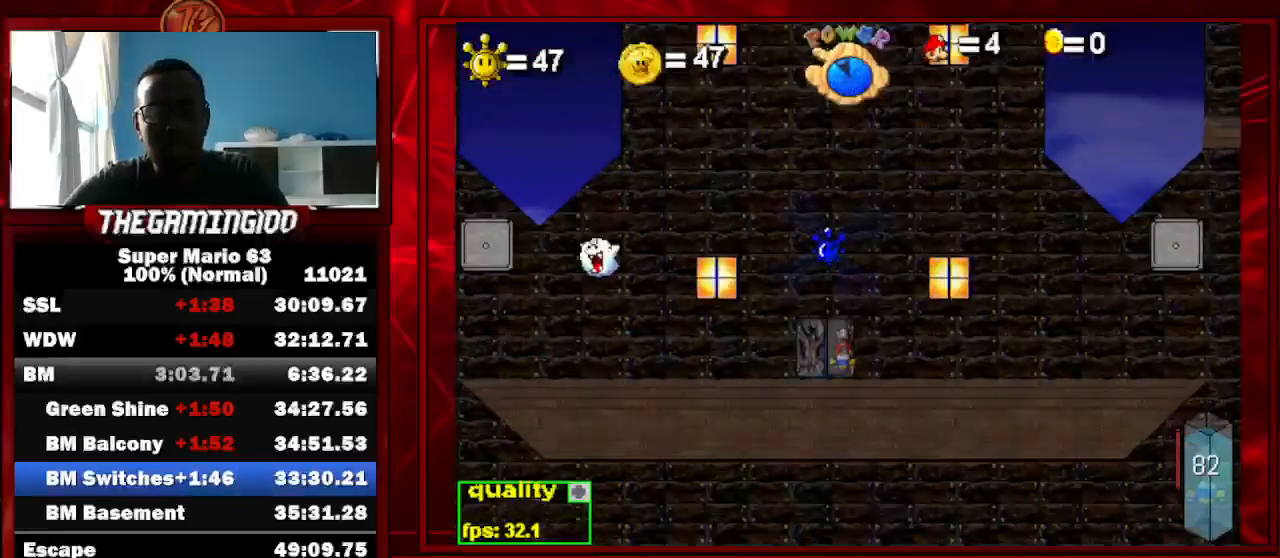
Gameplay with keyboard; each line is a JSON object with the keys held at the frame after it. "events" lists presses ("down") and releases ("up") of "c", "down", "left", "minus", "p", "right", "semicolon", "shift_l", "shift_r", "up", "x" and "z" between this image and that frame as [ms after this image, input, new state], when the widget could be followed in between. No other keys are recorded. Mouse input is not recorded.
{"keys": ["c", "left"], "events": []}
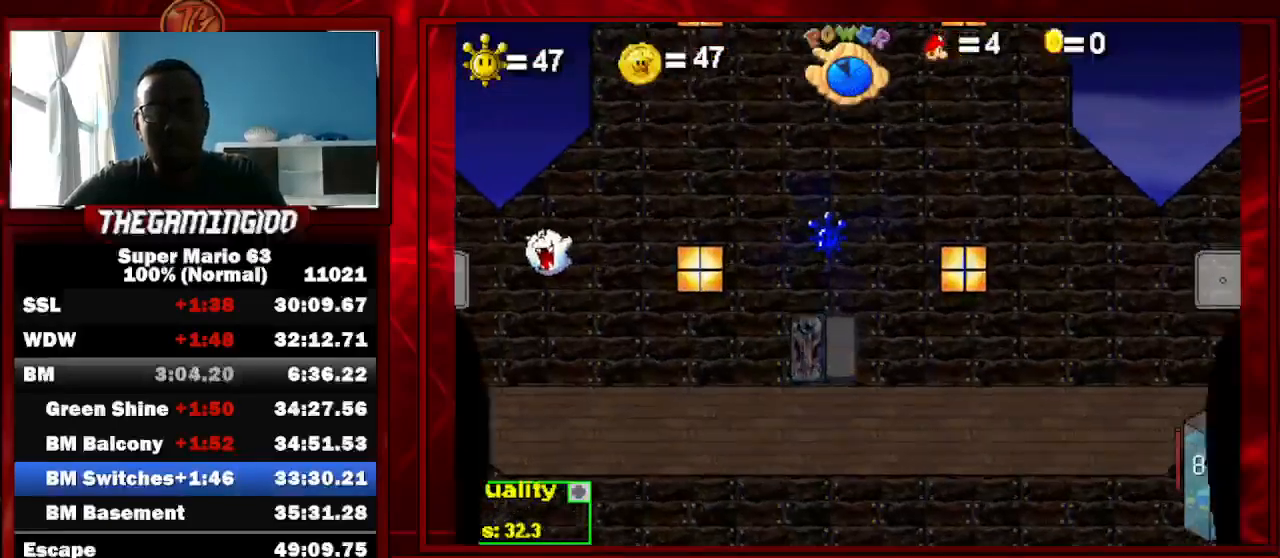
{"keys": ["c", "left", "up"], "events": [[467, "up", "down"]]}
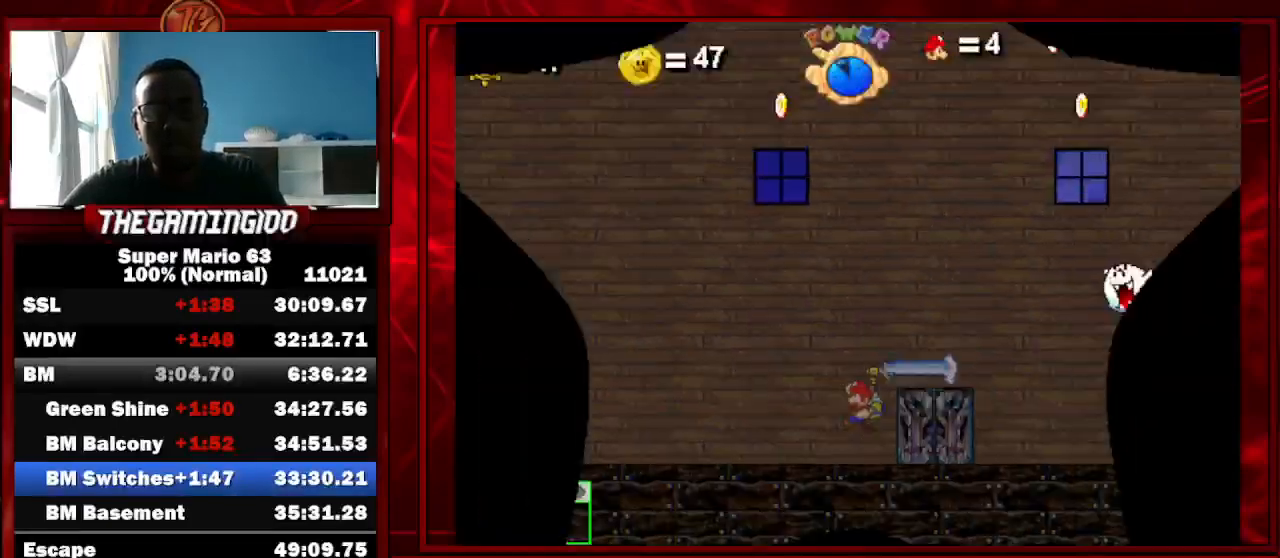
{"keys": ["c", "left", "up"], "events": [[267, "shift_l", "down"], [367, "shift_l", "up"], [400, "shift_l", "down"], [500, "shift_l", "up"]]}
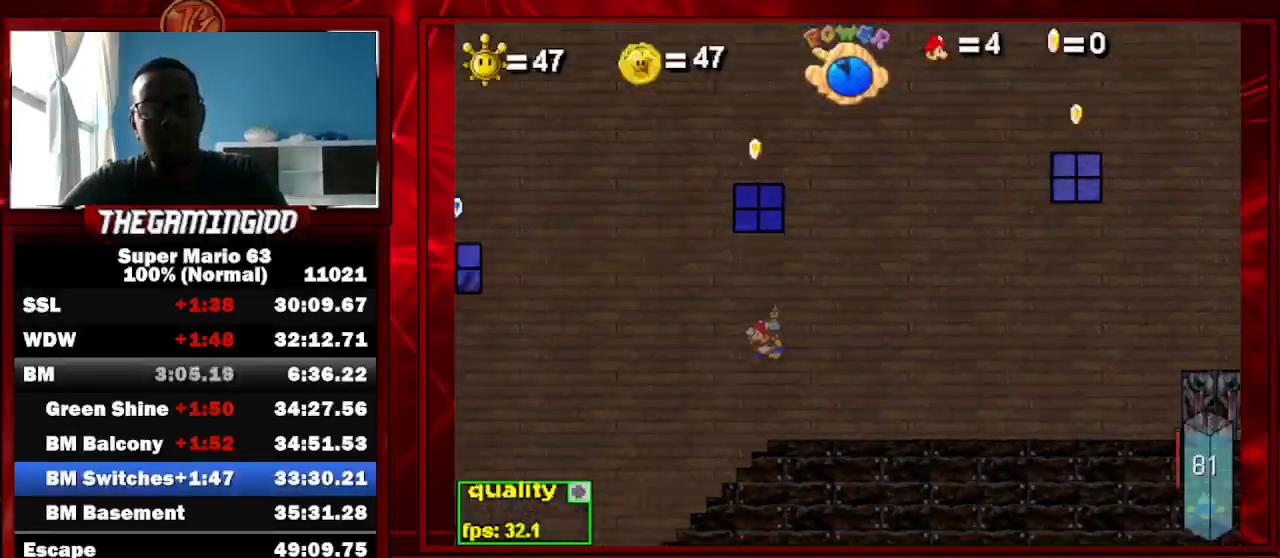
{"keys": ["c", "left", "up"], "events": [[33, "up", "up"], [300, "up", "down"]]}
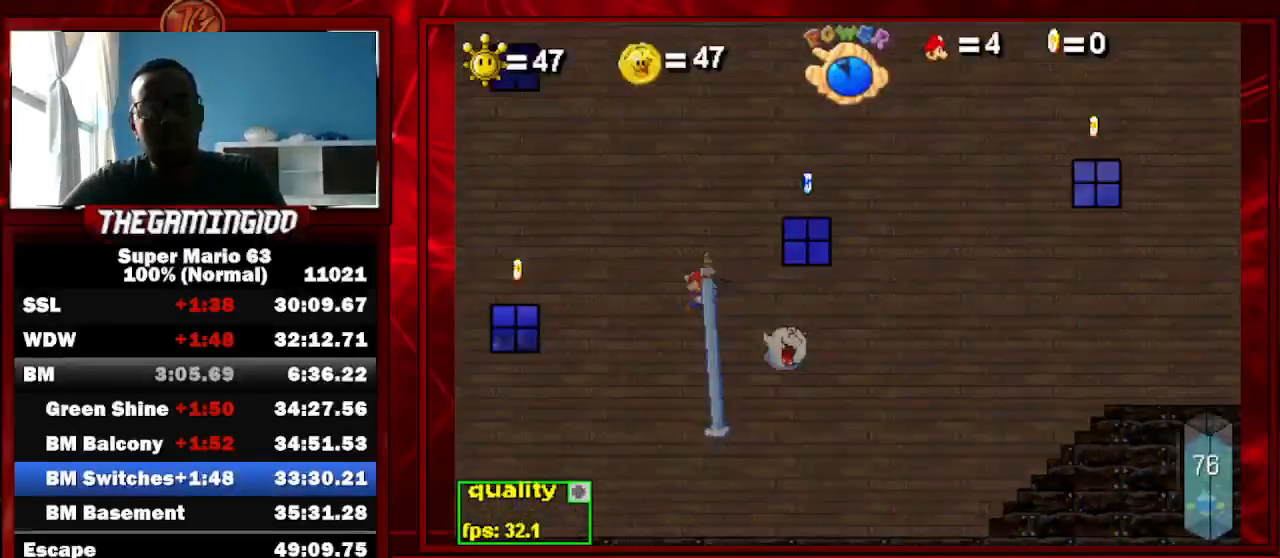
{"keys": ["left"], "events": [[67, "c", "up"], [67, "shift_l", "down"], [167, "shift_l", "up"], [300, "left", "up"], [300, "up", "up"], [333, "right", "down"], [467, "left", "down"], [467, "right", "up"]]}
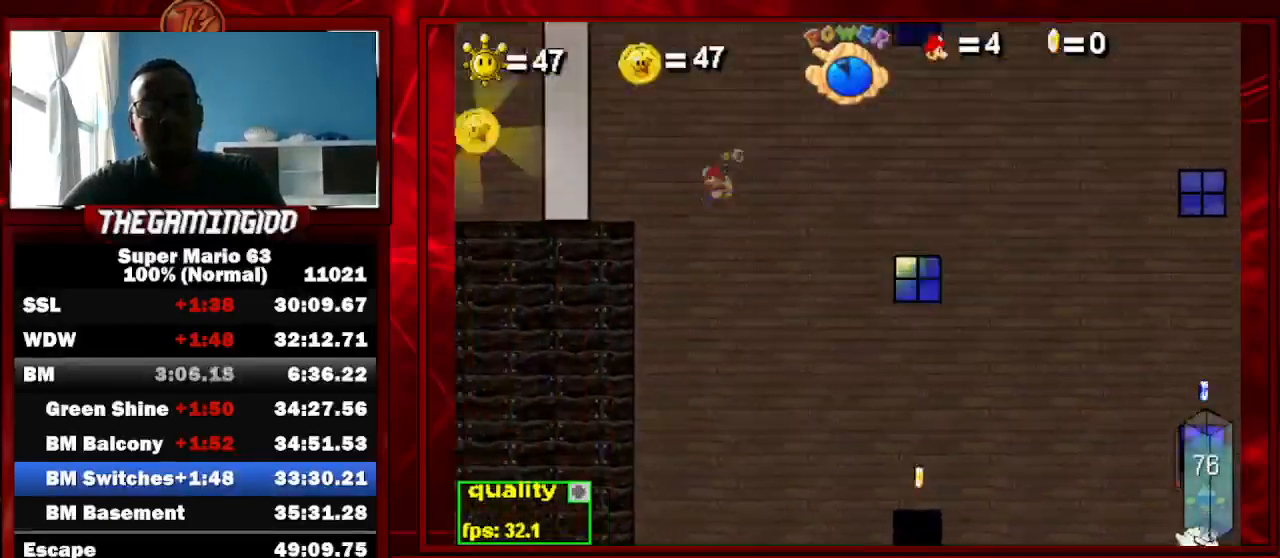
{"keys": ["left"], "events": [[300, "x", "down"], [433, "x", "up"]]}
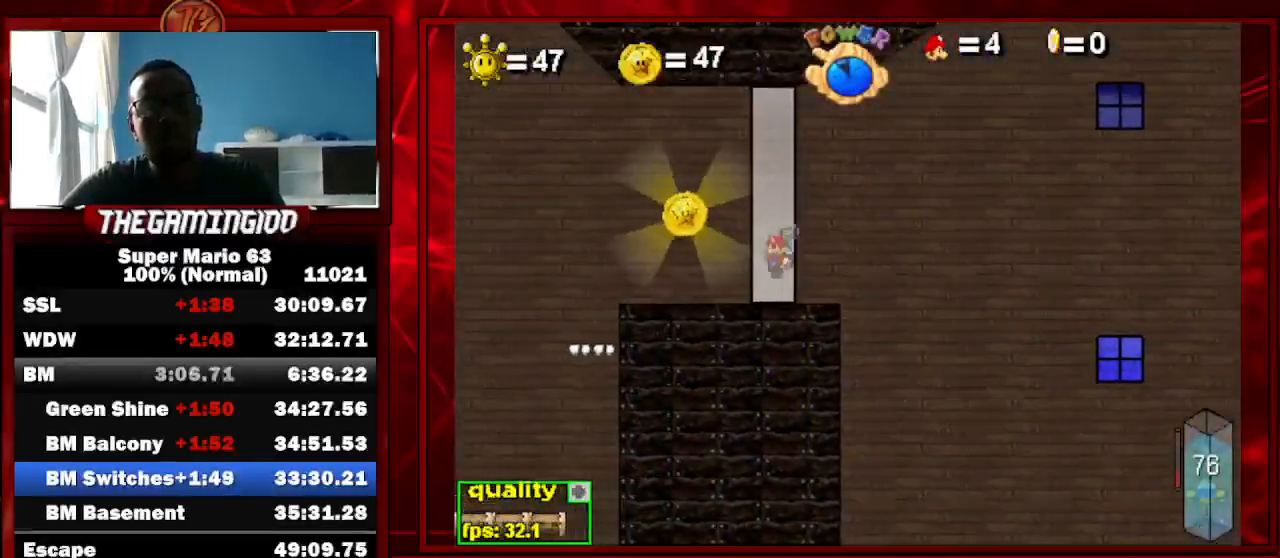
{"keys": ["c", "right", "up"], "events": [[333, "c", "down"], [333, "left", "up"], [333, "right", "down"], [333, "up", "down"]]}
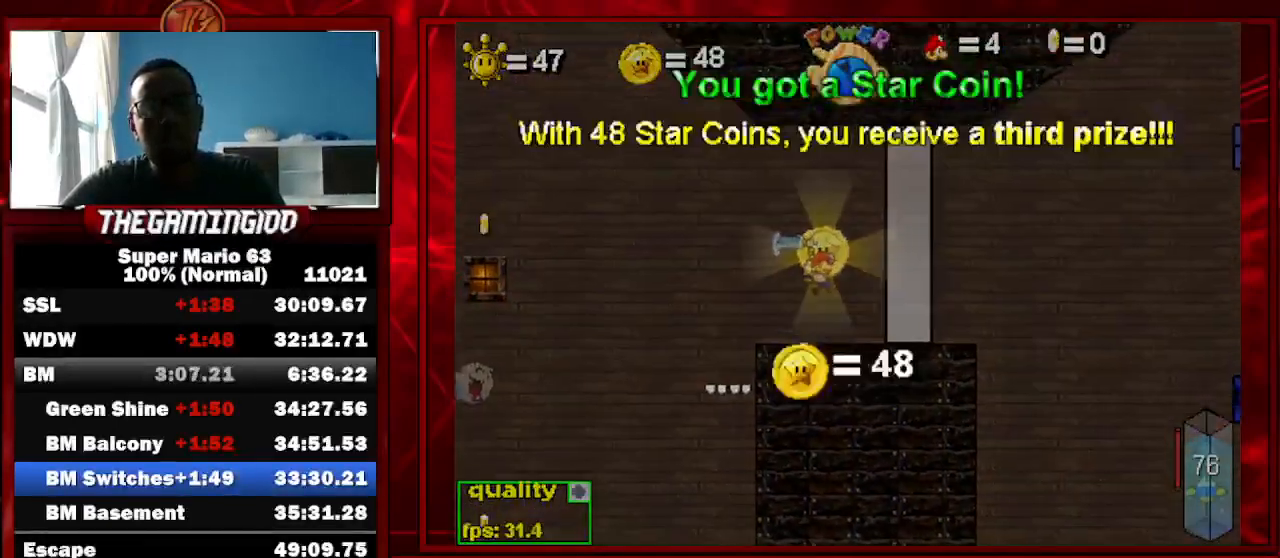
{"keys": ["c", "right", "up"], "events": []}
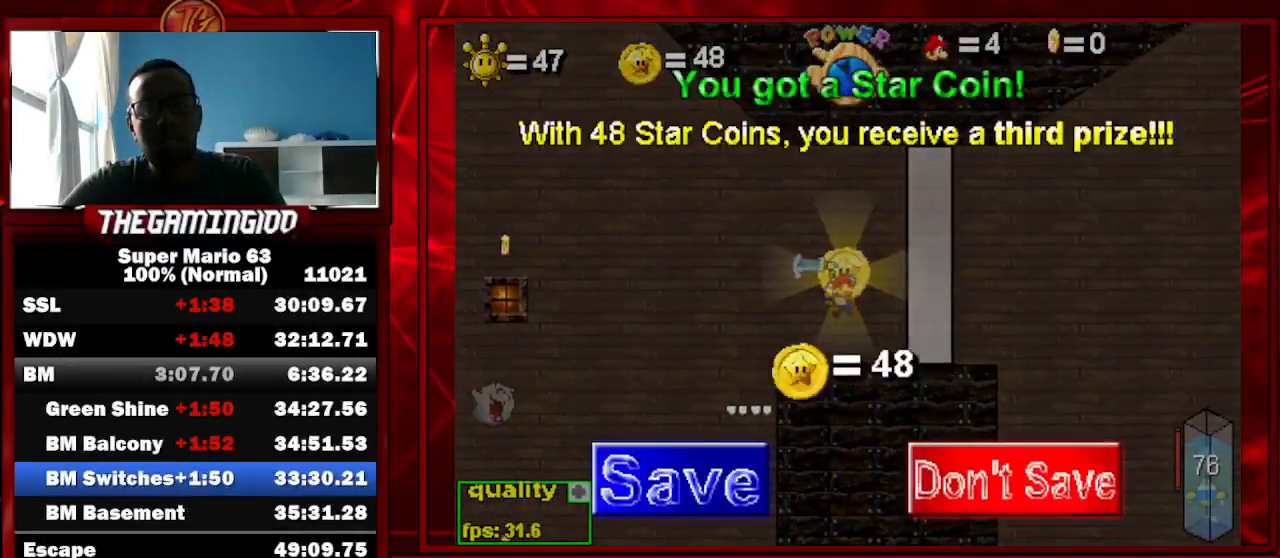
{"keys": ["c", "right", "up"], "events": []}
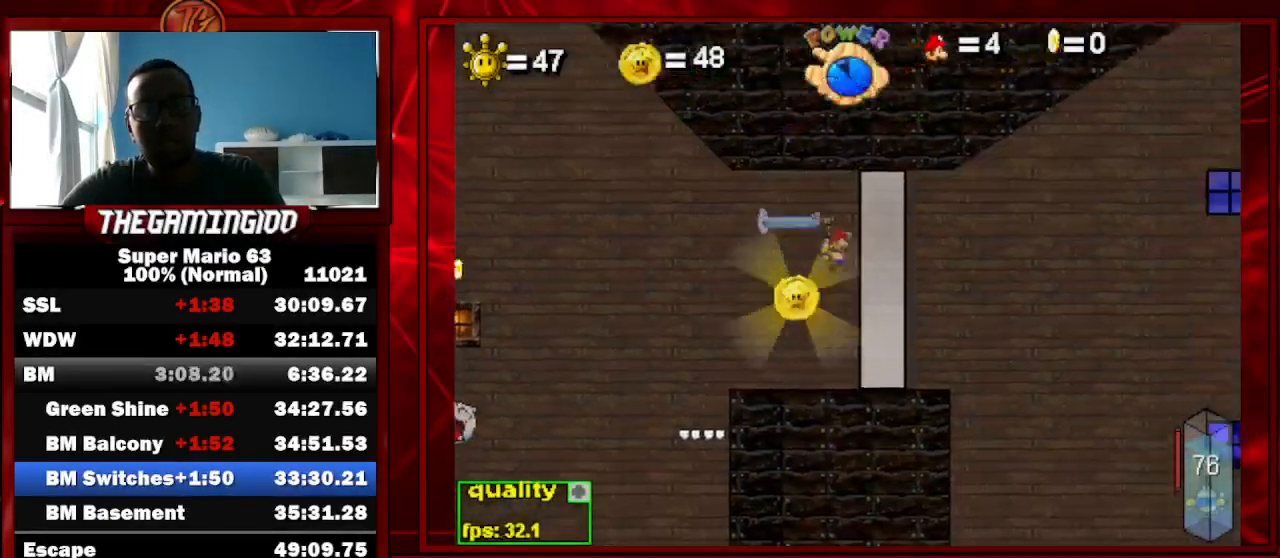
{"keys": ["c", "right", "up"], "events": []}
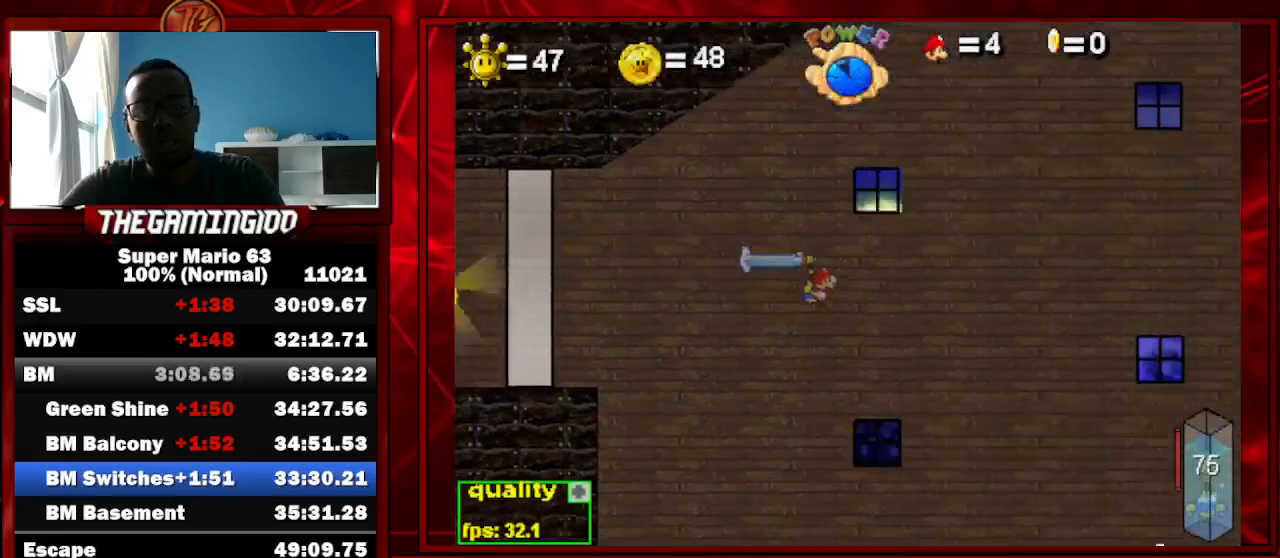
{"keys": ["c", "right", "up"], "events": [[33, "shift_l", "down"], [100, "shift_l", "up"], [200, "shift_l", "down"], [300, "shift_l", "up"]]}
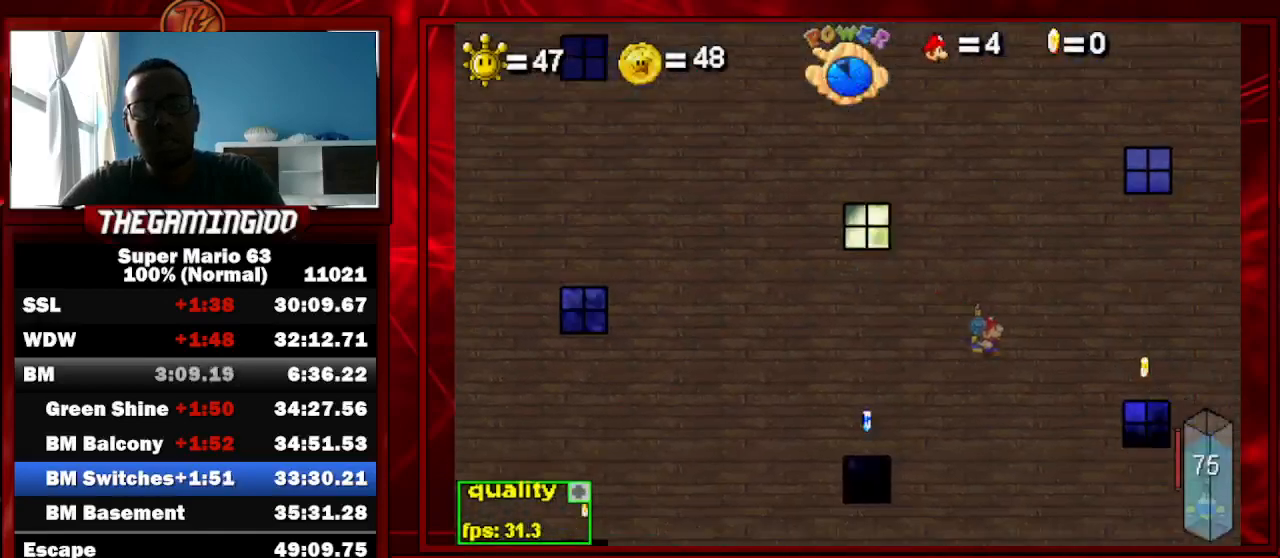
{"keys": ["c", "right", "up"], "events": [[400, "shift_l", "down"], [500, "shift_l", "up"]]}
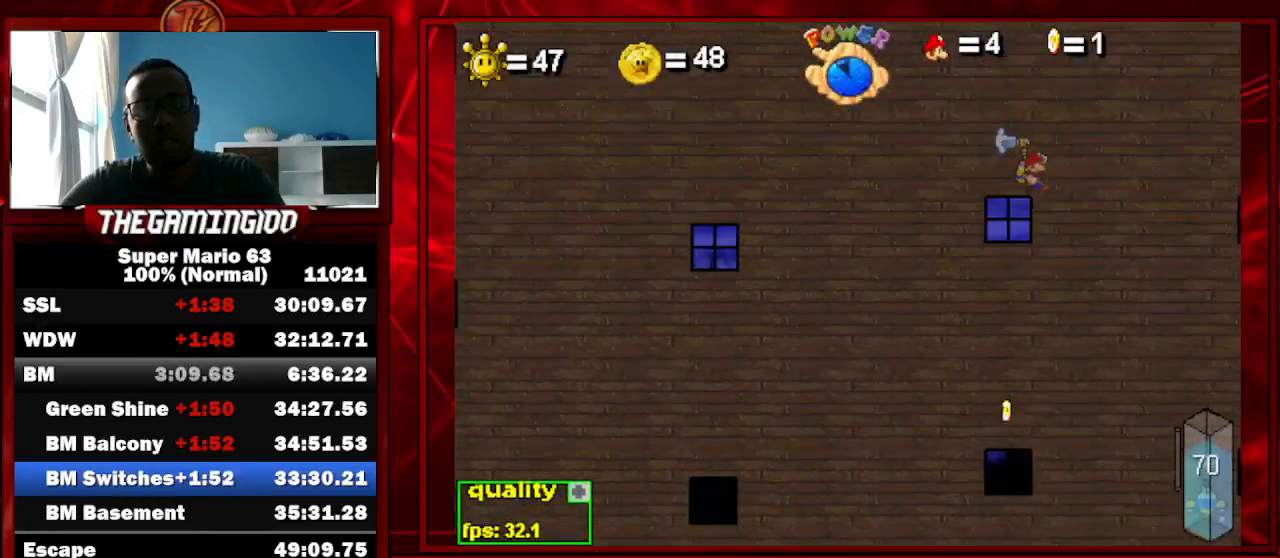
{"keys": ["right", "up"], "events": [[33, "c", "up"]]}
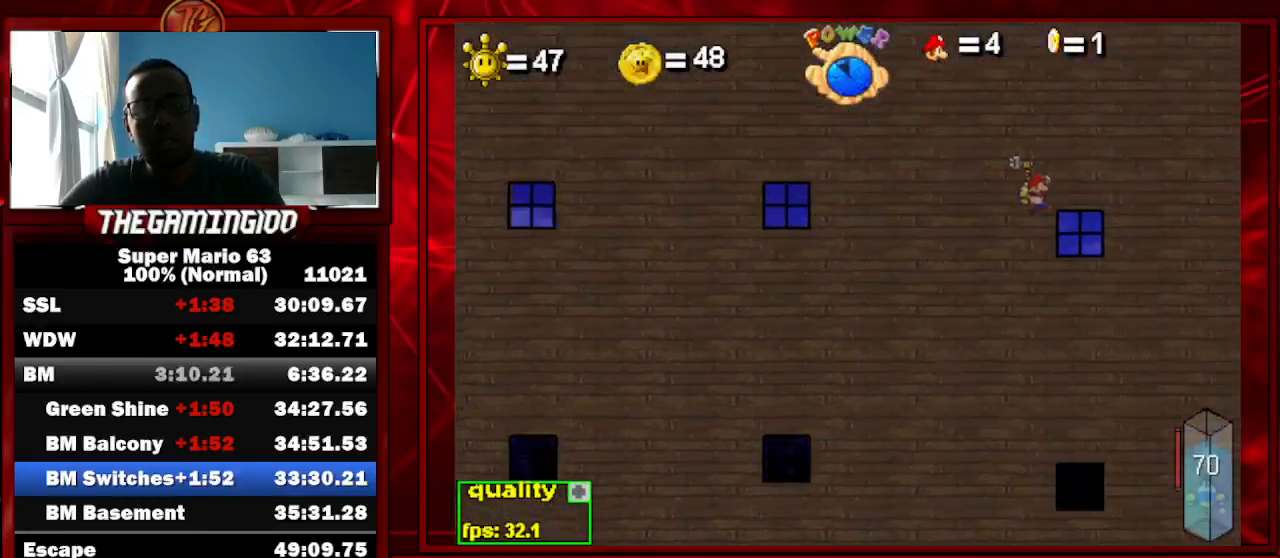
{"keys": [], "events": [[233, "up", "up"], [267, "right", "up"]]}
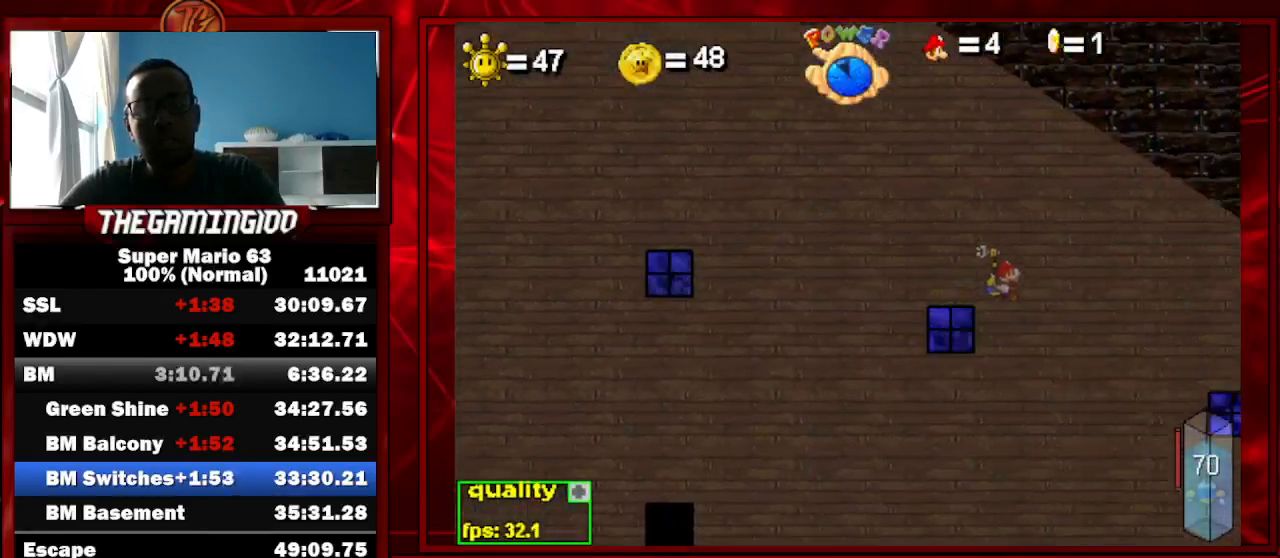
{"keys": [], "events": [[267, "x", "down"], [367, "x", "up"], [400, "left", "down"], [500, "left", "up"]]}
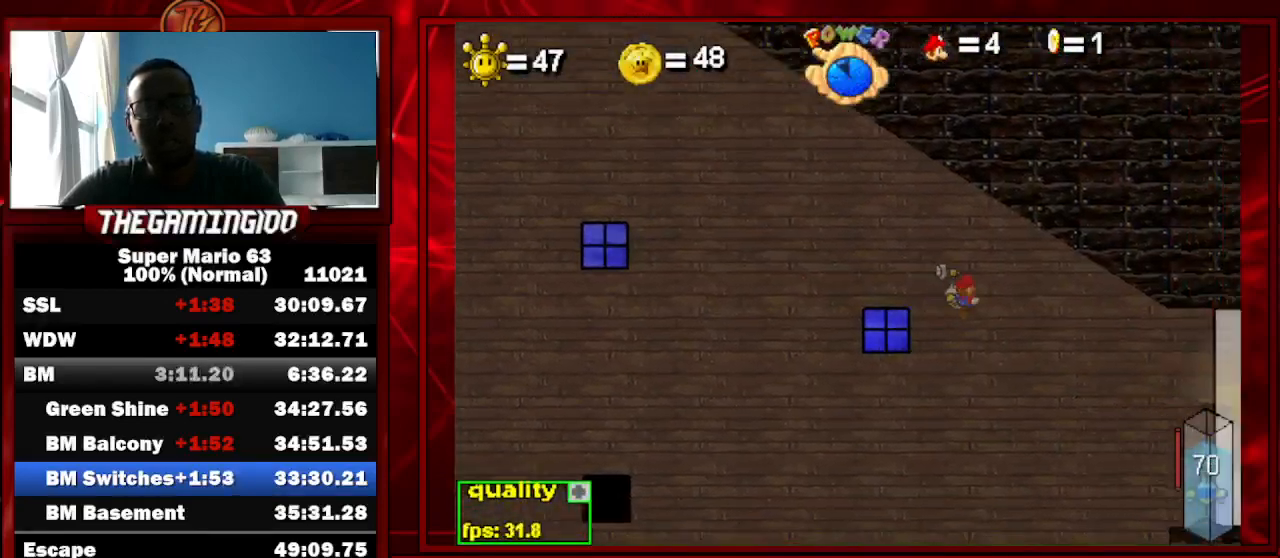
{"keys": [], "events": []}
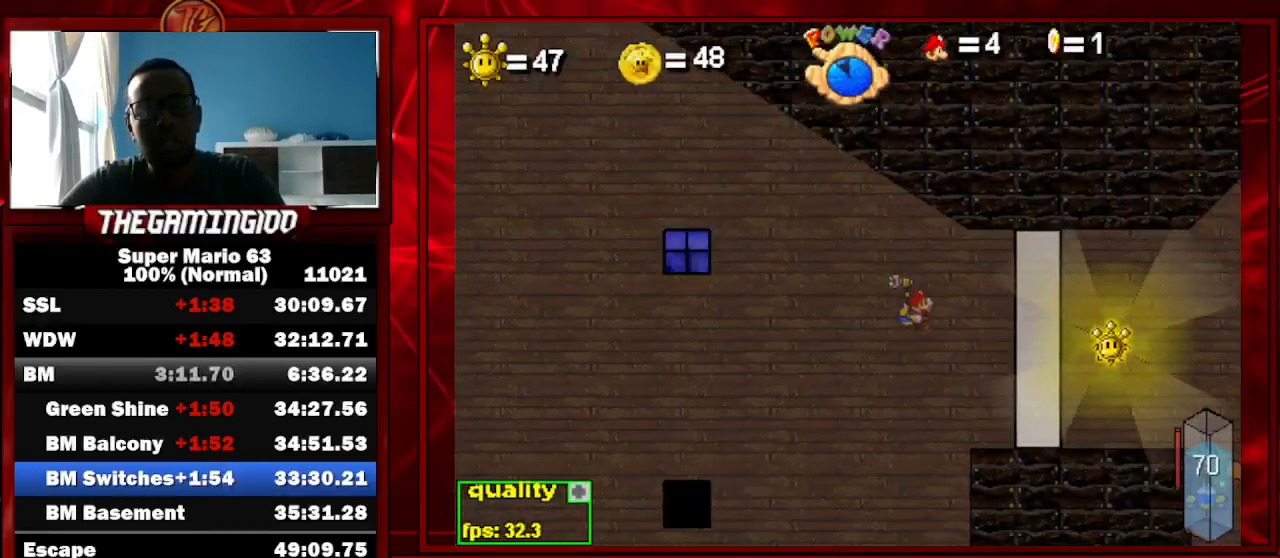
{"keys": ["up"], "events": [[367, "left", "down"], [433, "left", "up"], [433, "up", "down"]]}
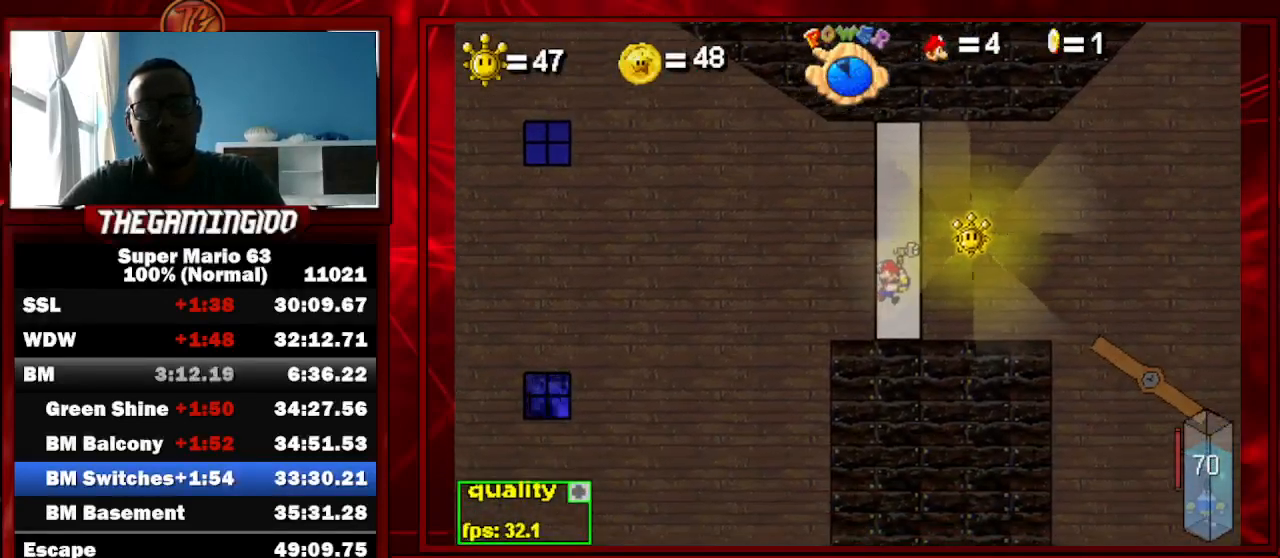
{"keys": [], "events": [[100, "up", "up"]]}
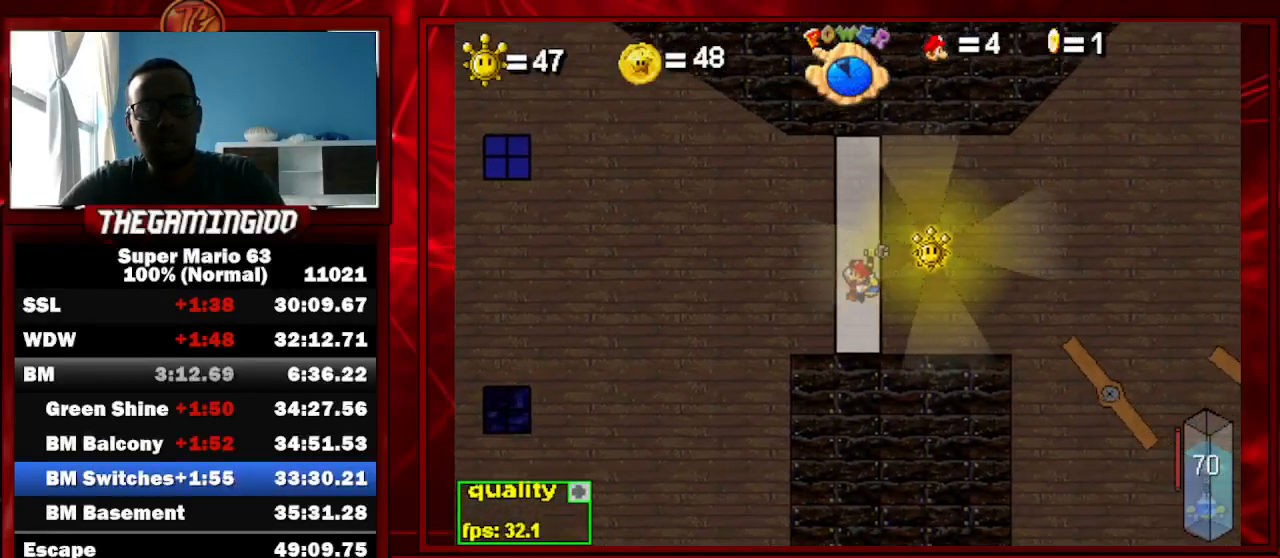
{"keys": [], "events": [[267, "up", "down"], [367, "up", "up"]]}
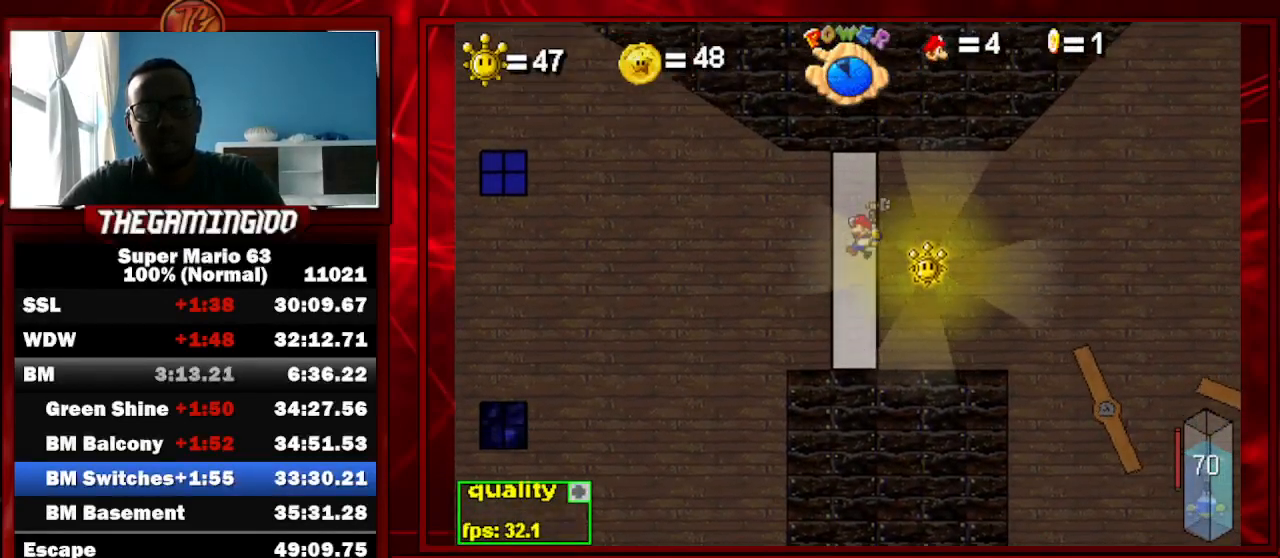
{"keys": ["right"], "events": [[433, "right", "down"]]}
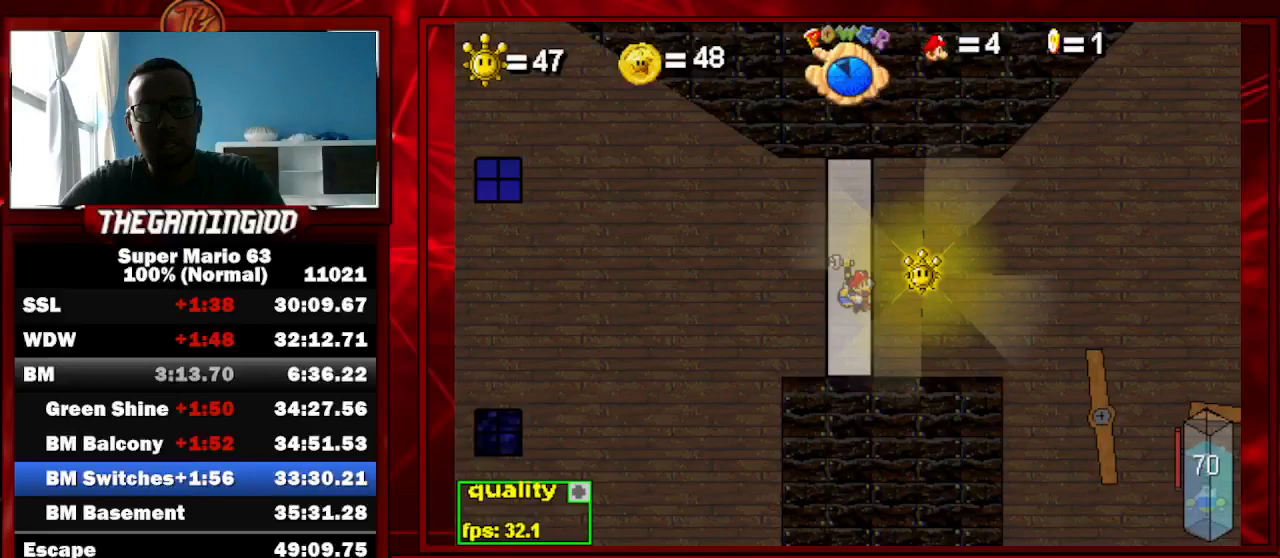
{"keys": ["p", "right", "up"], "events": [[300, "up", "down"], [367, "p", "down"]]}
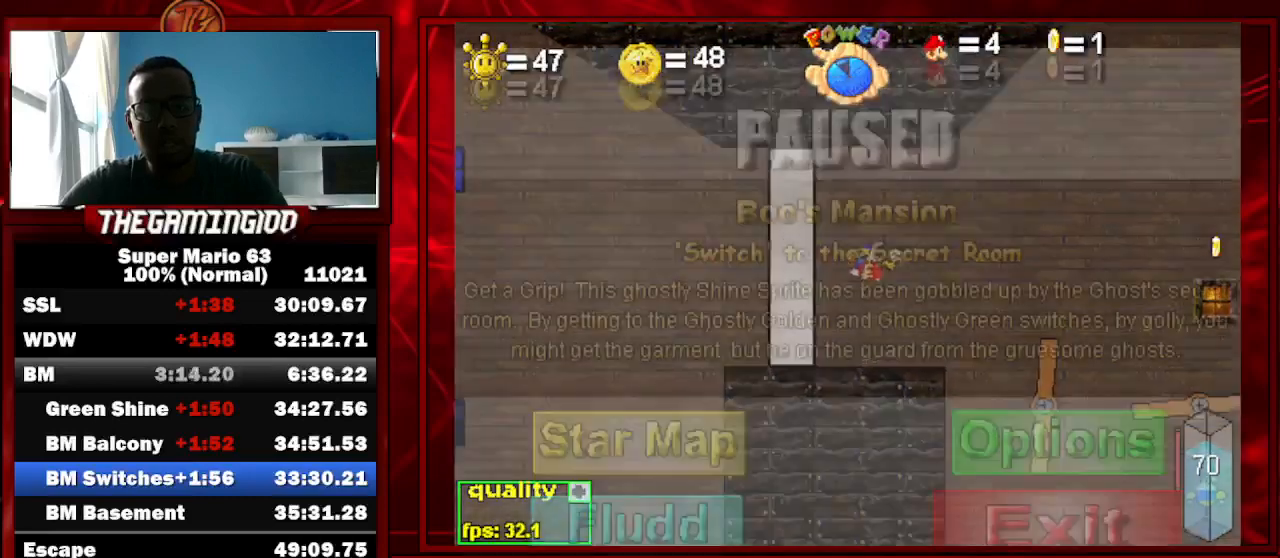
{"keys": ["down", "left"], "events": [[100, "p", "up"], [167, "down", "down"], [167, "p", "down"], [233, "up", "up"], [333, "p", "up"], [500, "left", "down"], [500, "right", "up"]]}
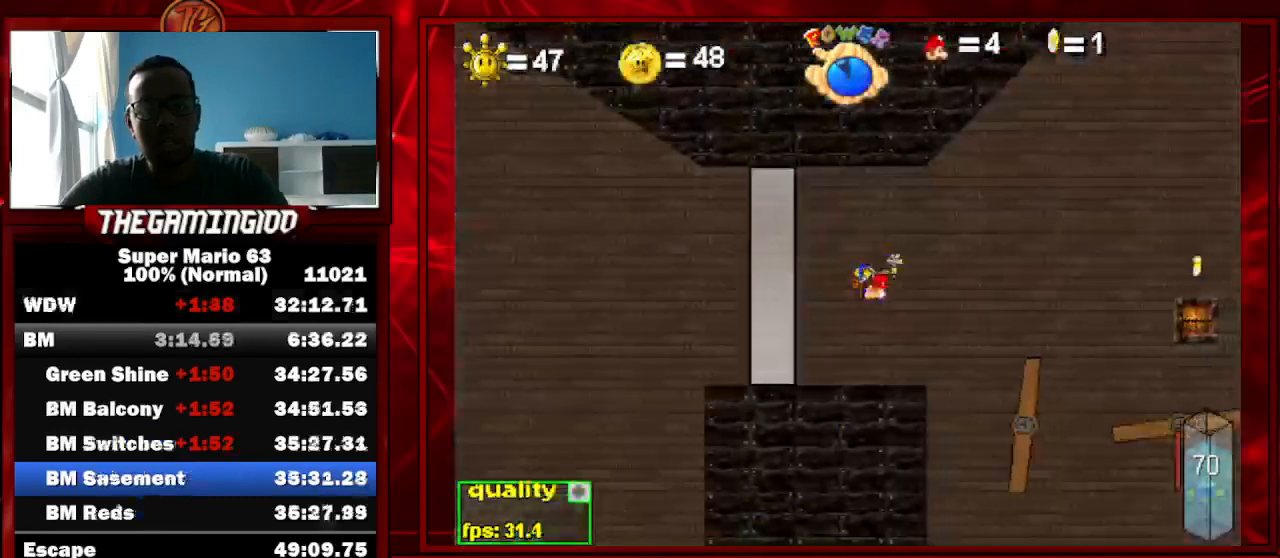
{"keys": ["down", "left"], "events": [[200, "c", "down"], [433, "c", "up"]]}
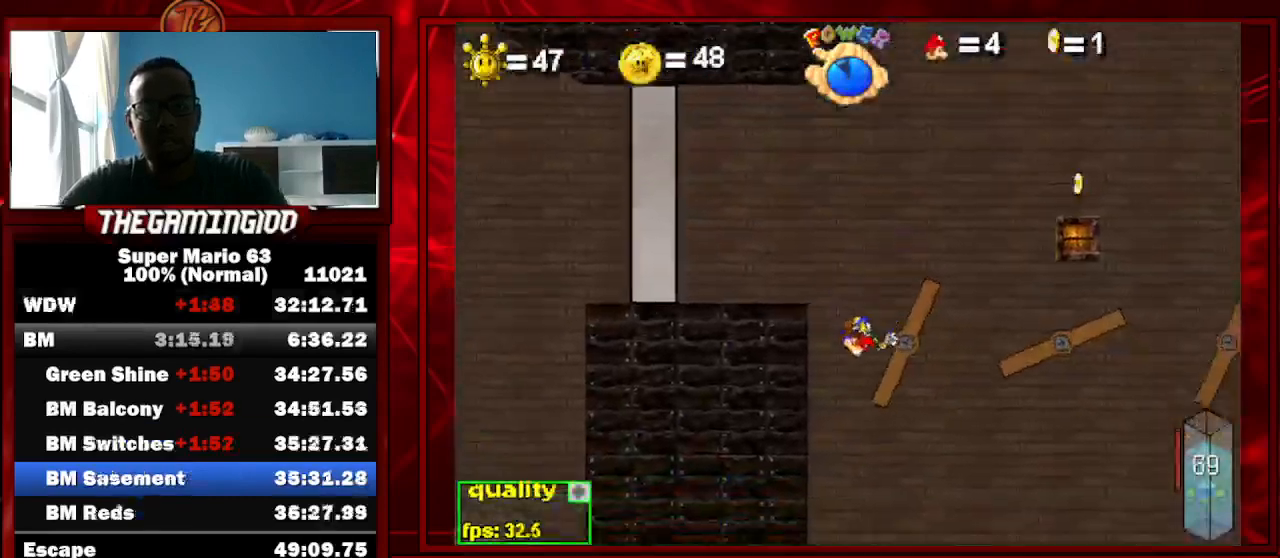
{"keys": [], "events": [[333, "down", "up"], [333, "left", "up"]]}
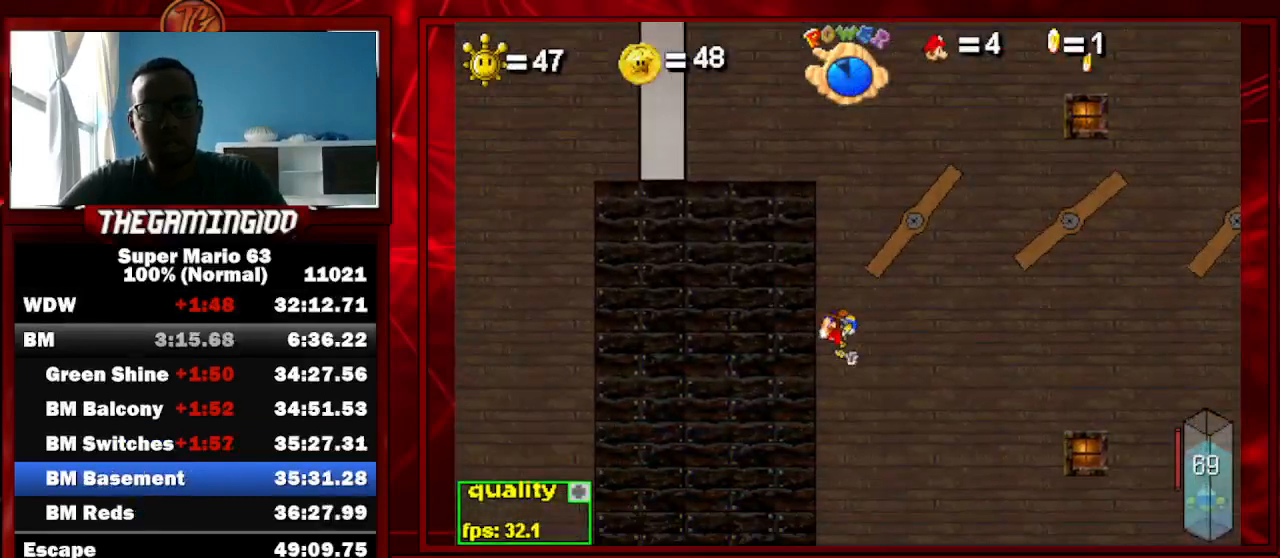
{"keys": ["right"], "events": [[100, "right", "down"]]}
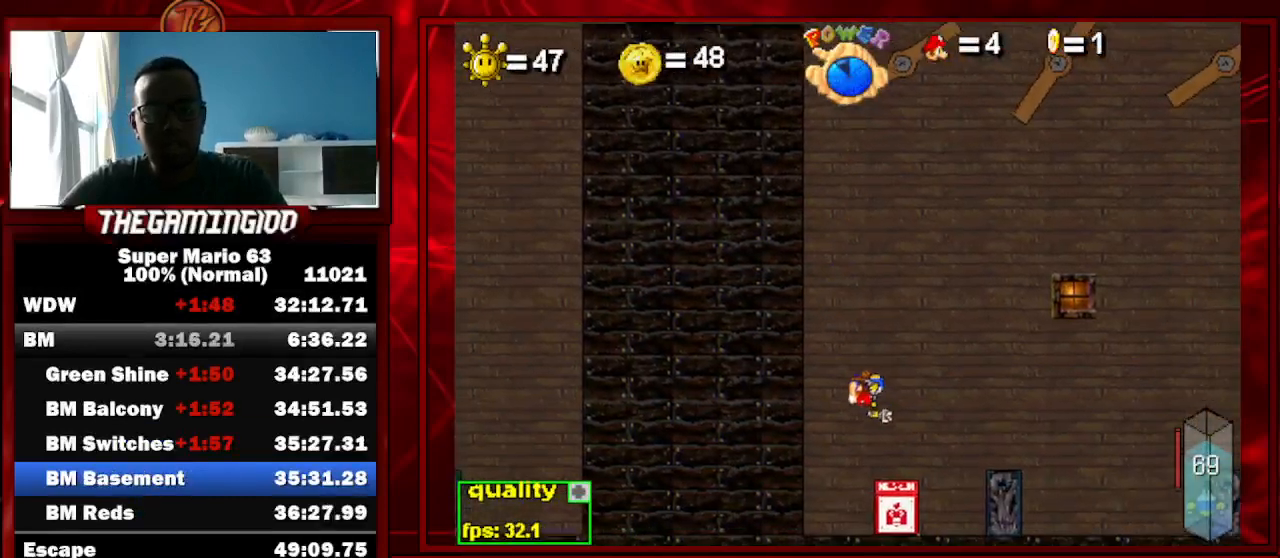
{"keys": ["right"], "events": []}
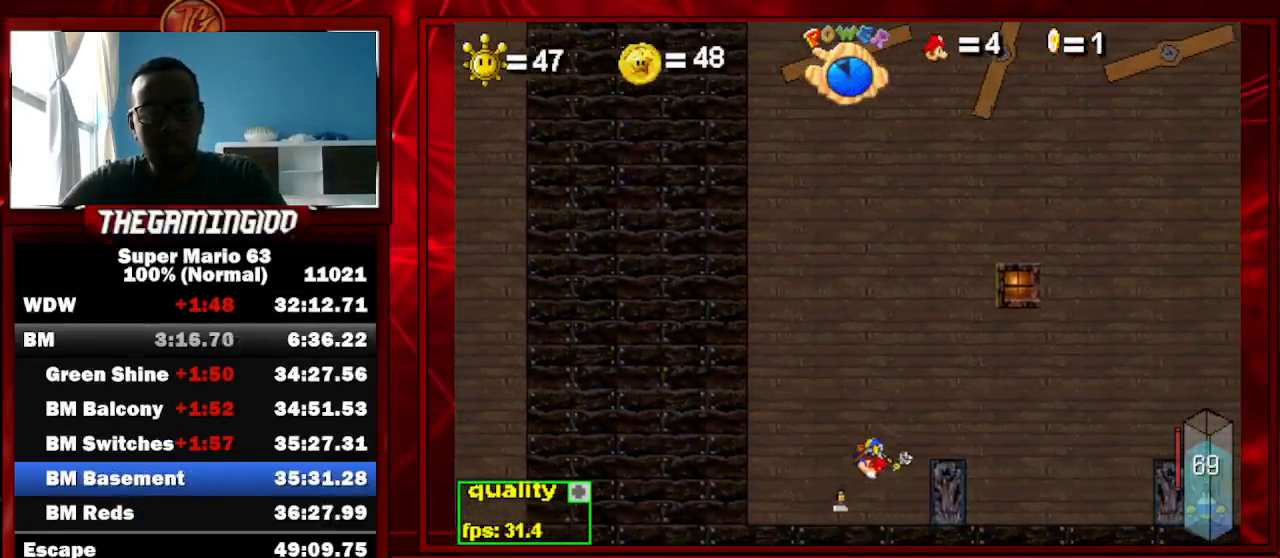
{"keys": ["right"], "events": []}
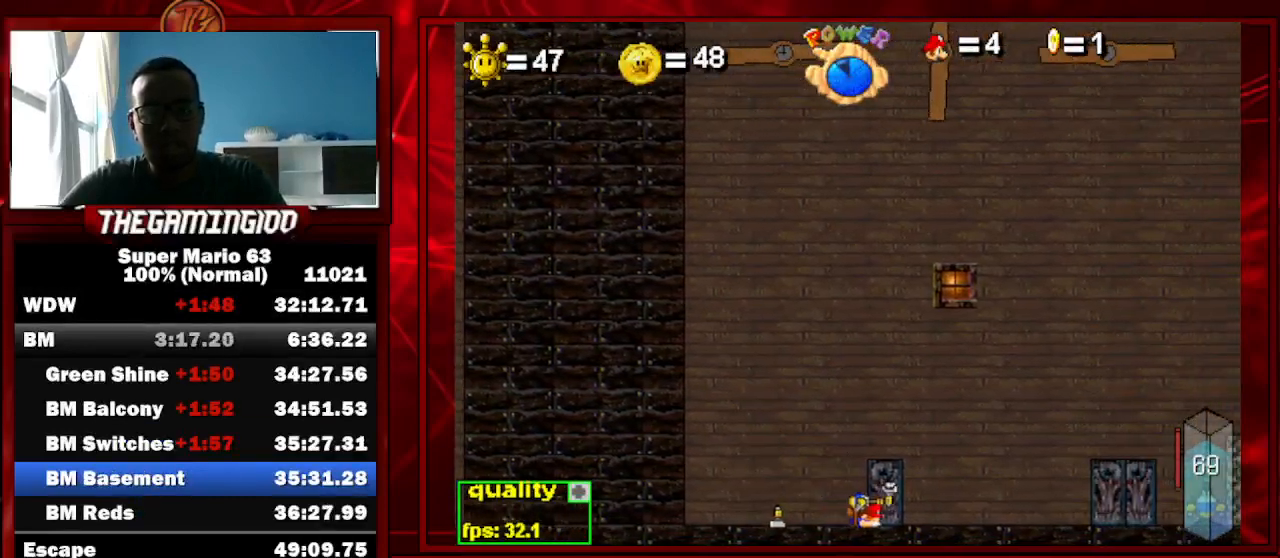
{"keys": ["up"], "events": [[167, "right", "up"], [267, "up", "down"]]}
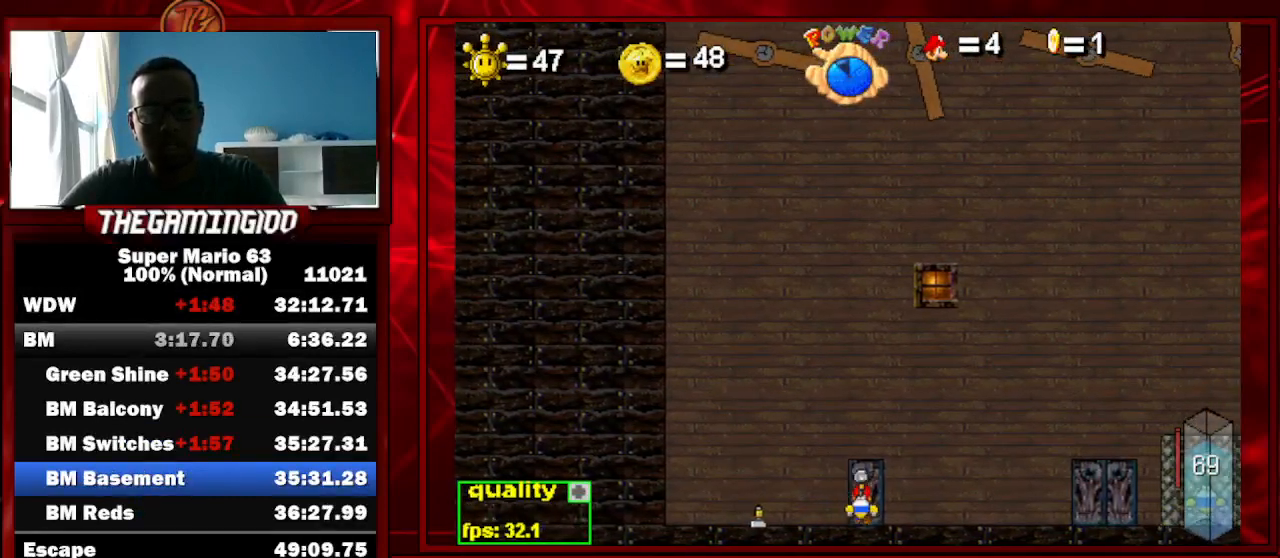
{"keys": ["c", "right"], "events": [[133, "up", "up"], [200, "c", "down"], [233, "right", "down"]]}
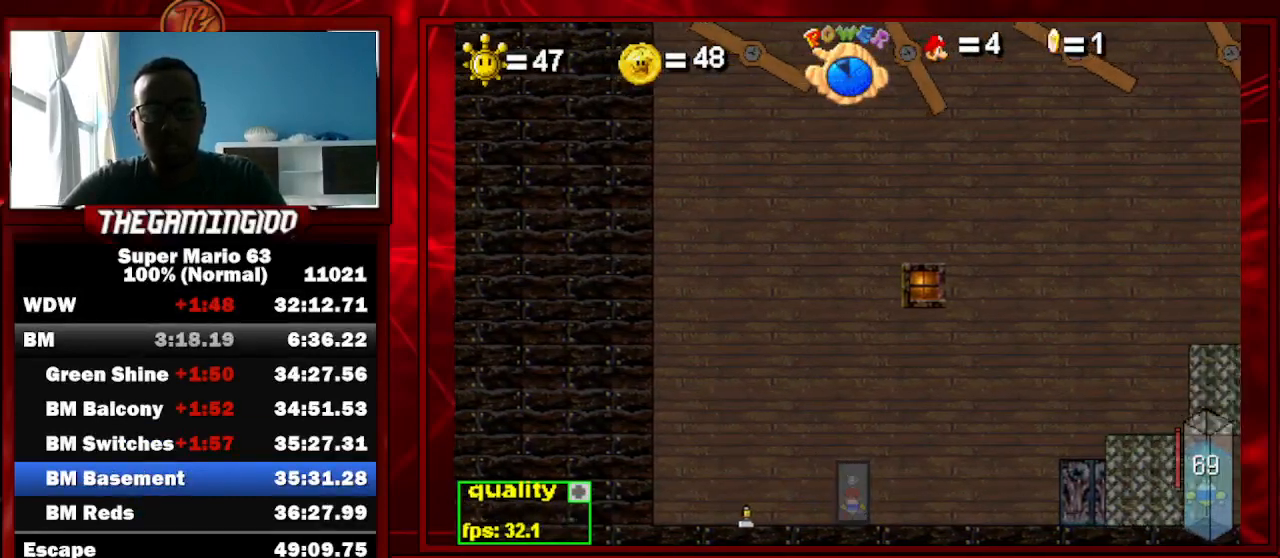
{"keys": ["c", "right"], "events": []}
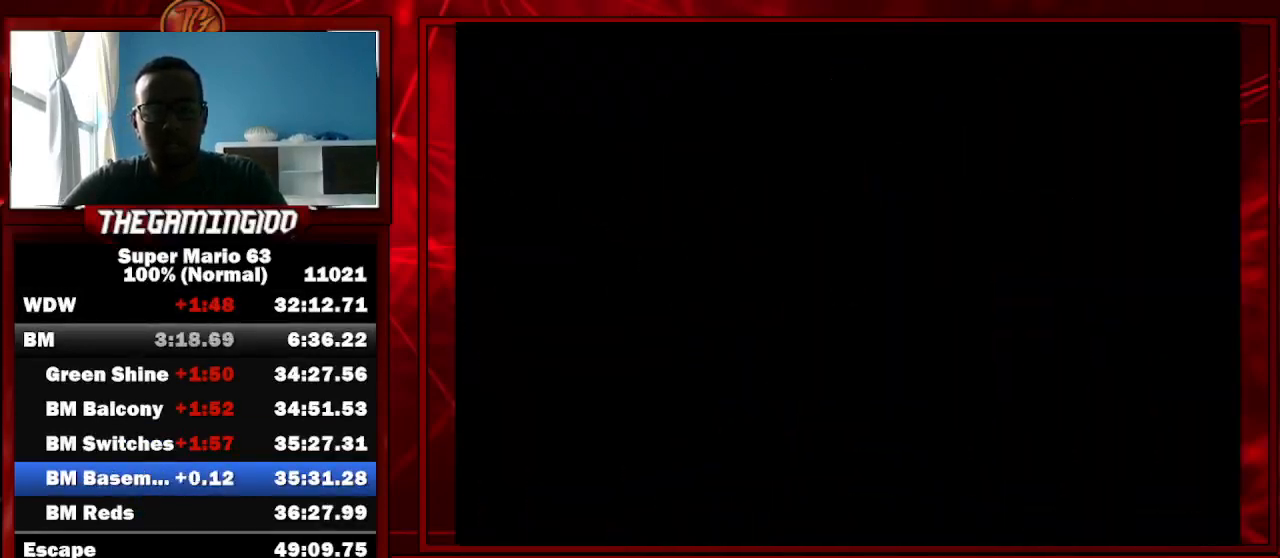
{"keys": ["c", "right"], "events": [[233, "up", "down"], [333, "up", "up"]]}